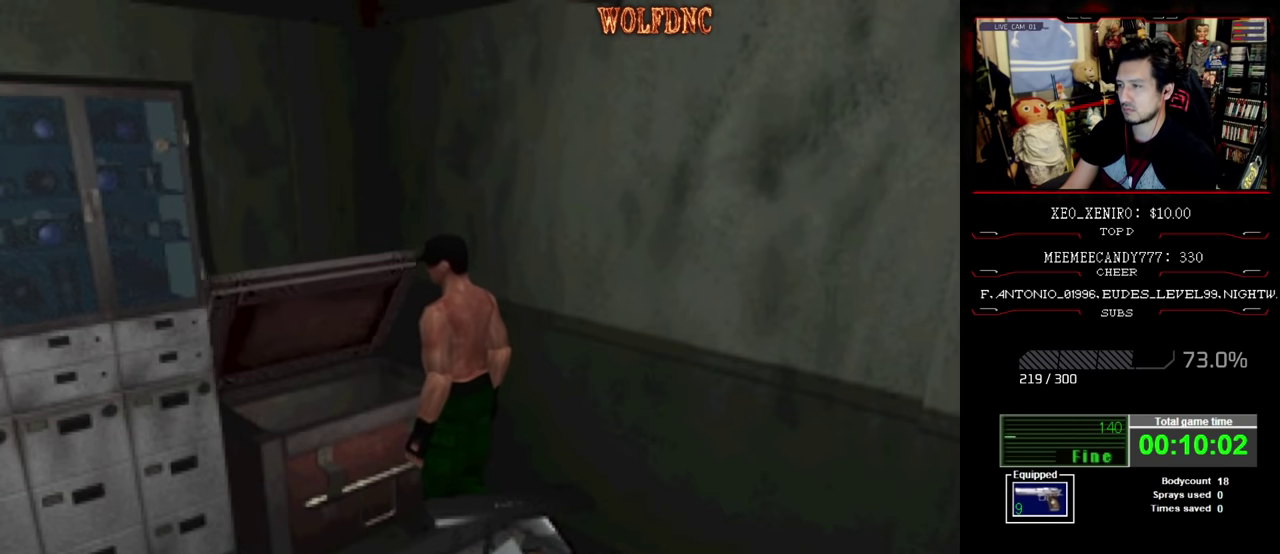
Gameplay with a controller (PlayStation layout); each line is a JSON object with the inputs held at the frame after it. "events" lists button and stick changes between this image and that frame as [ms after this image, input, new state], when the widget could be followed in between. Not read: L3 R3.
{"buttons": [], "events": [[450, "CROSS", "up"]]}
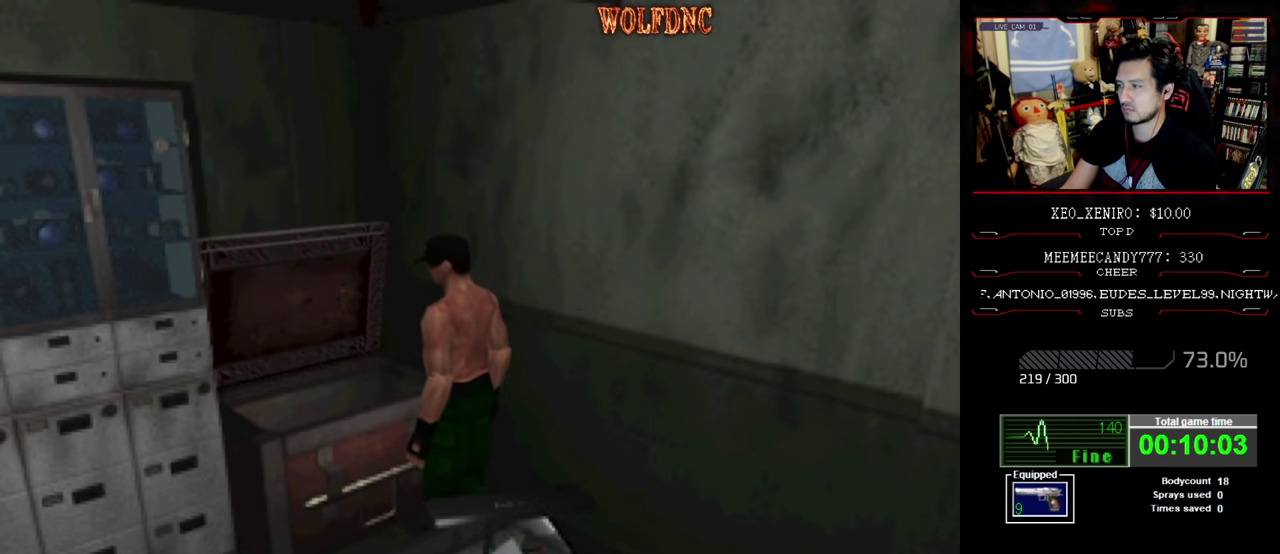
{"buttons": ["DPAD_DOWN", "DPAD_RIGHT"], "events": [[417, "DPAD_DOWN", "down"], [467, "DPAD_RIGHT", "down"]]}
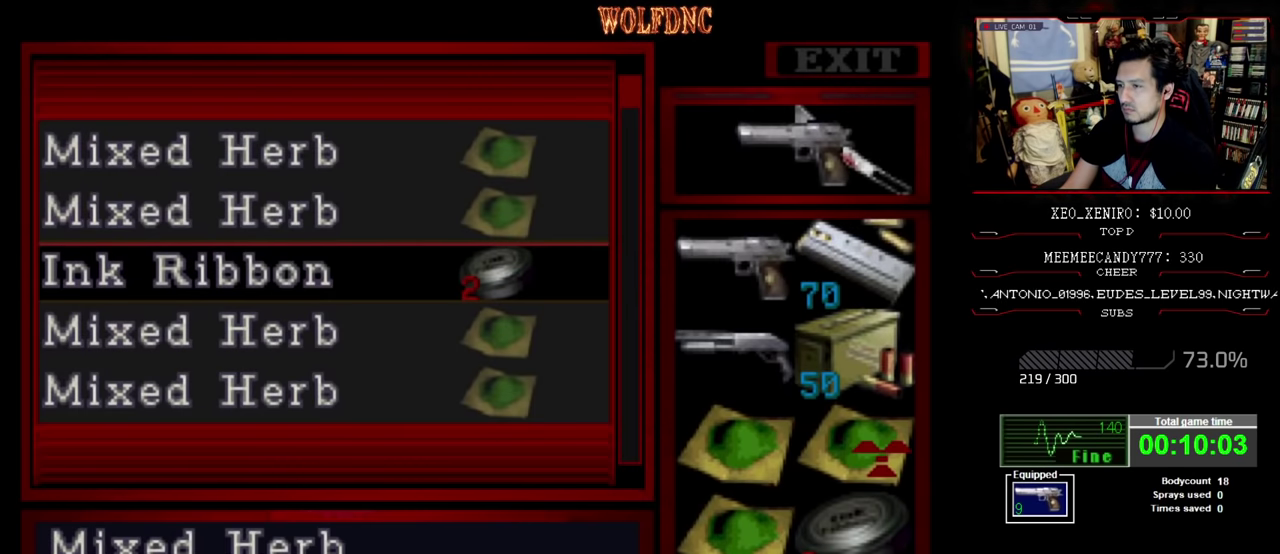
{"buttons": ["DPAD_DOWN"], "events": [[17, "DPAD_DOWN", "up"], [67, "DPAD_RIGHT", "up"], [100, "CROSS", "down"], [200, "CROSS", "up"], [483, "DPAD_DOWN", "down"]]}
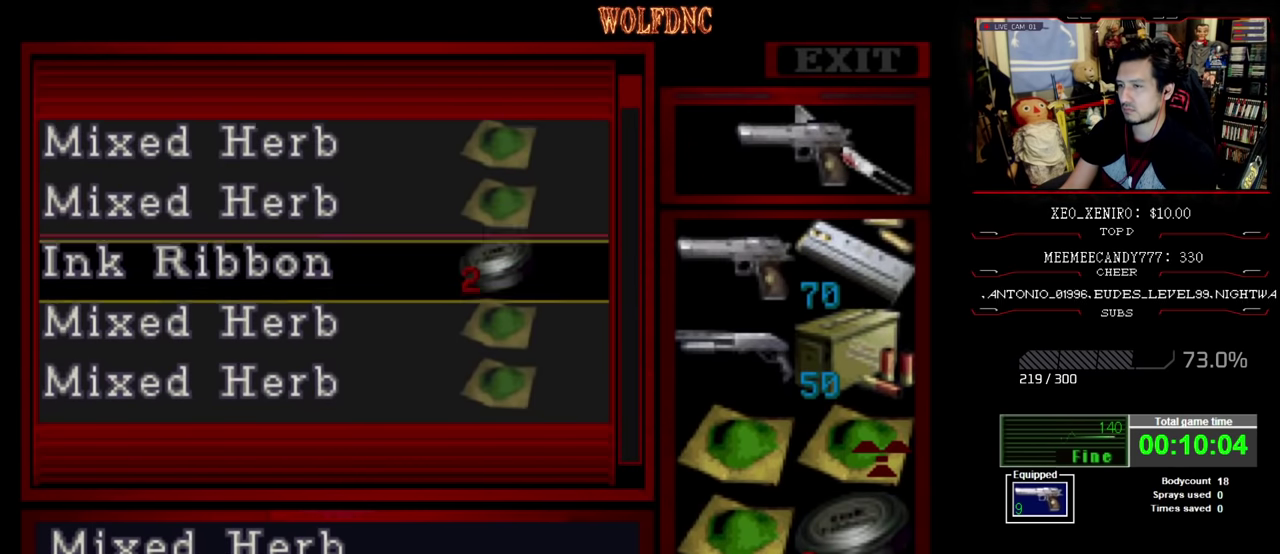
{"buttons": [], "events": [[500, "DPAD_DOWN", "up"]]}
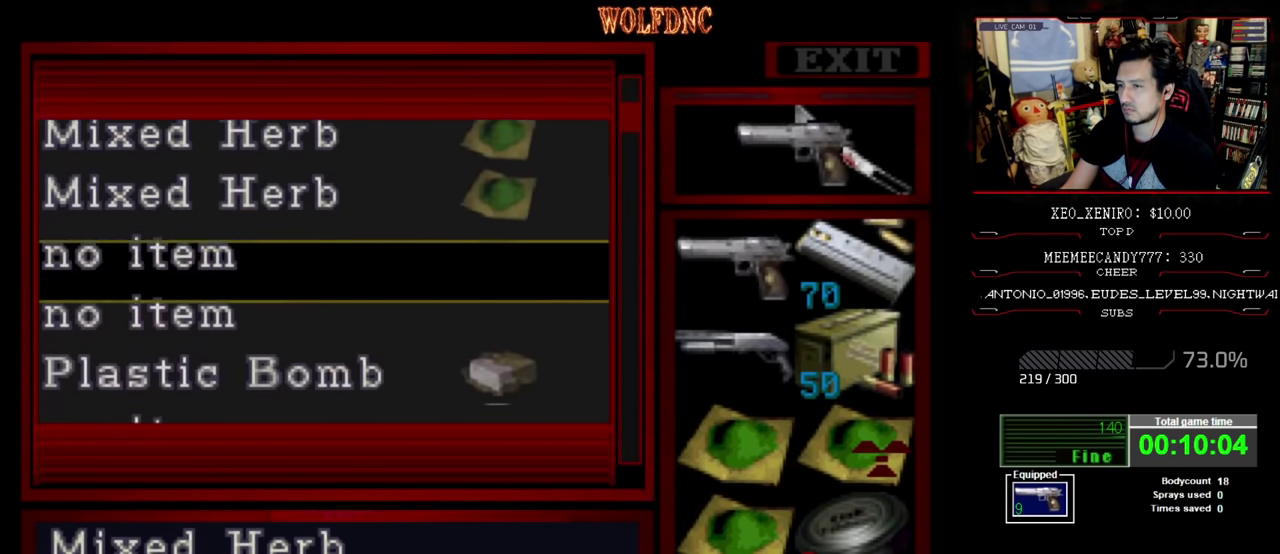
{"buttons": [], "events": [[133, "CROSS", "down"], [283, "CROSS", "up"]]}
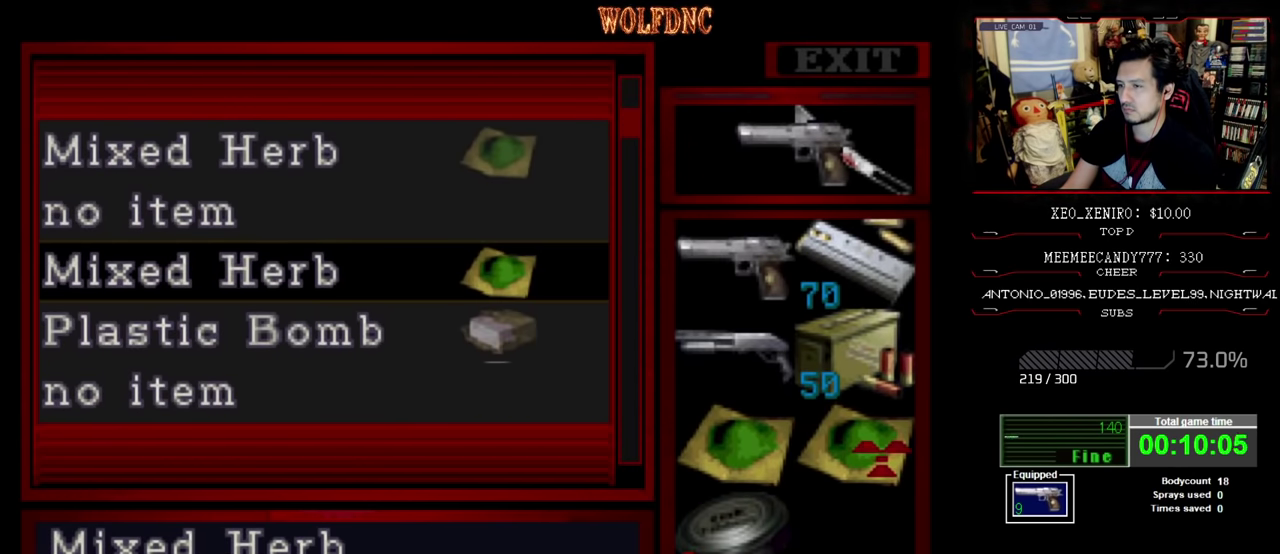
{"buttons": ["DPAD_LEFT"], "events": [[200, "DPAD_DOWN", "down"], [383, "DPAD_DOWN", "up"], [483, "DPAD_LEFT", "down"]]}
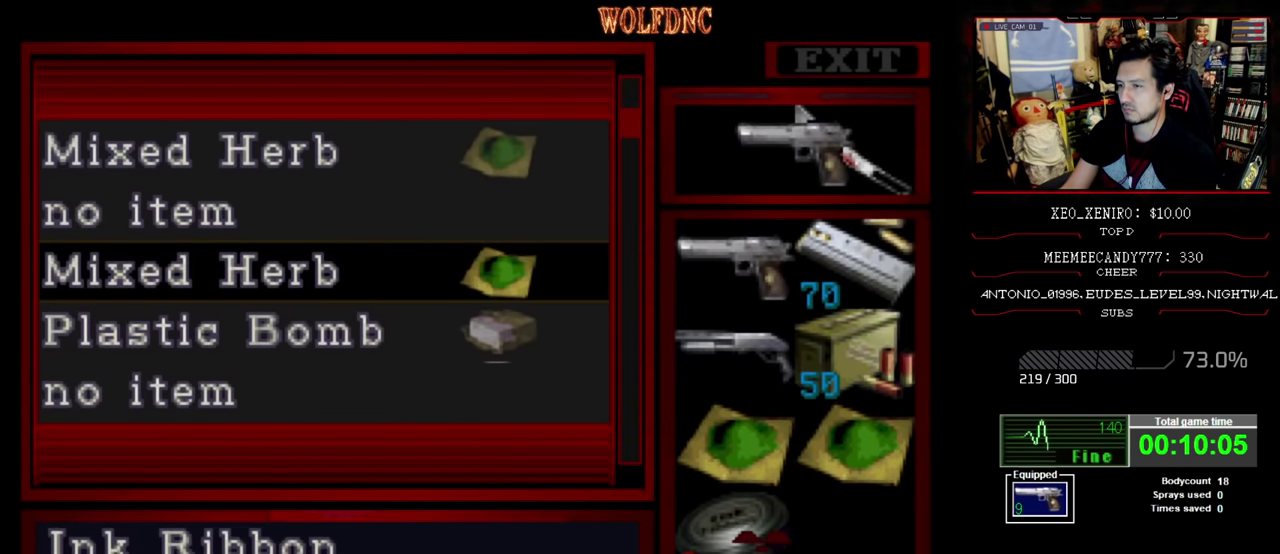
{"buttons": ["DPAD_UP"], "events": [[67, "DPAD_LEFT", "up"], [117, "CROSS", "down"], [217, "CROSS", "up"], [217, "DPAD_UP", "down"]]}
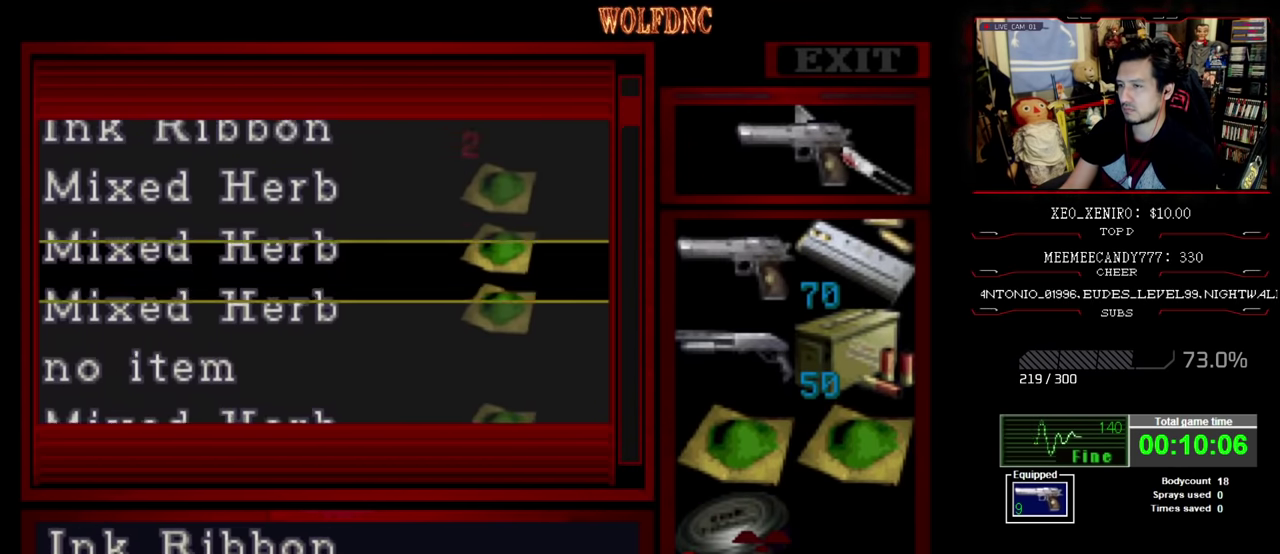
{"buttons": [], "events": [[233, "DPAD_UP", "up"]]}
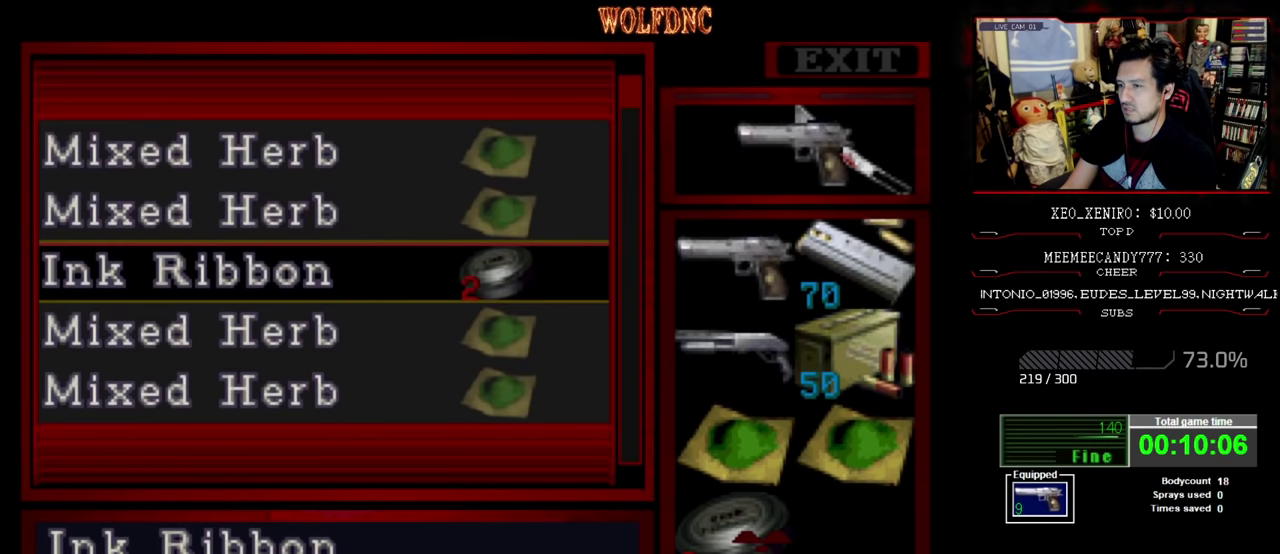
{"buttons": [], "events": [[17, "CROSS", "down"], [433, "CROSS", "up"]]}
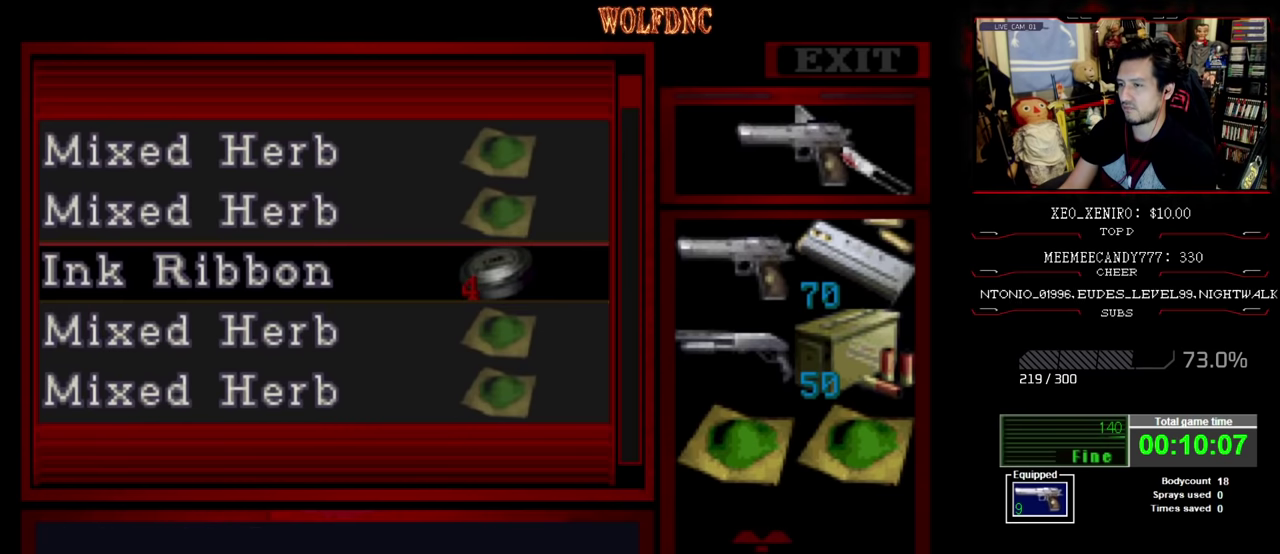
{"buttons": [], "events": []}
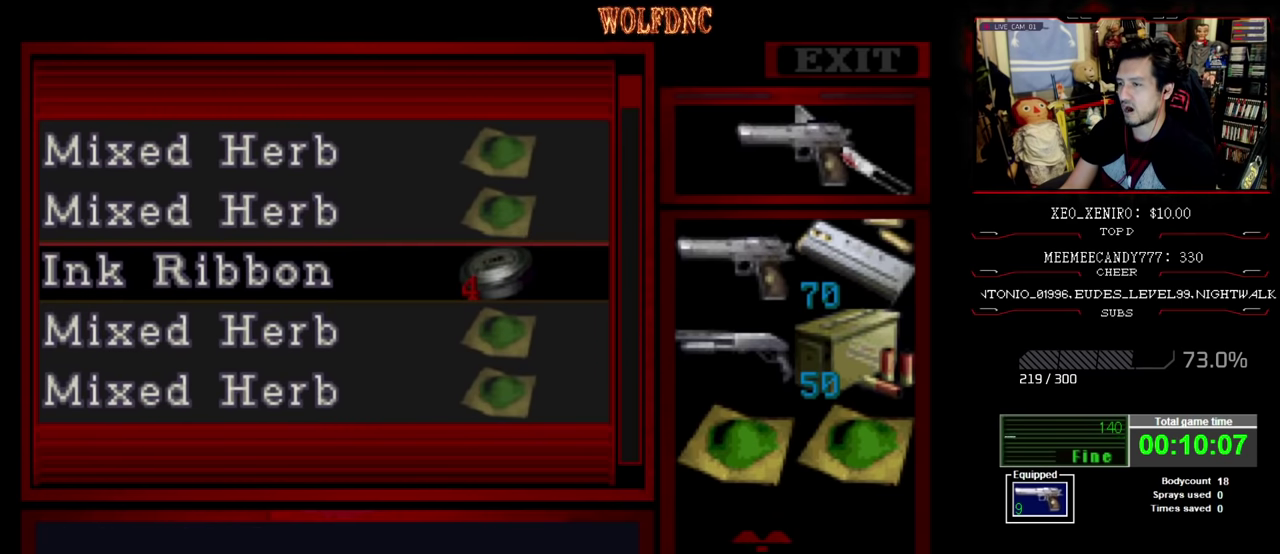
{"buttons": [], "events": []}
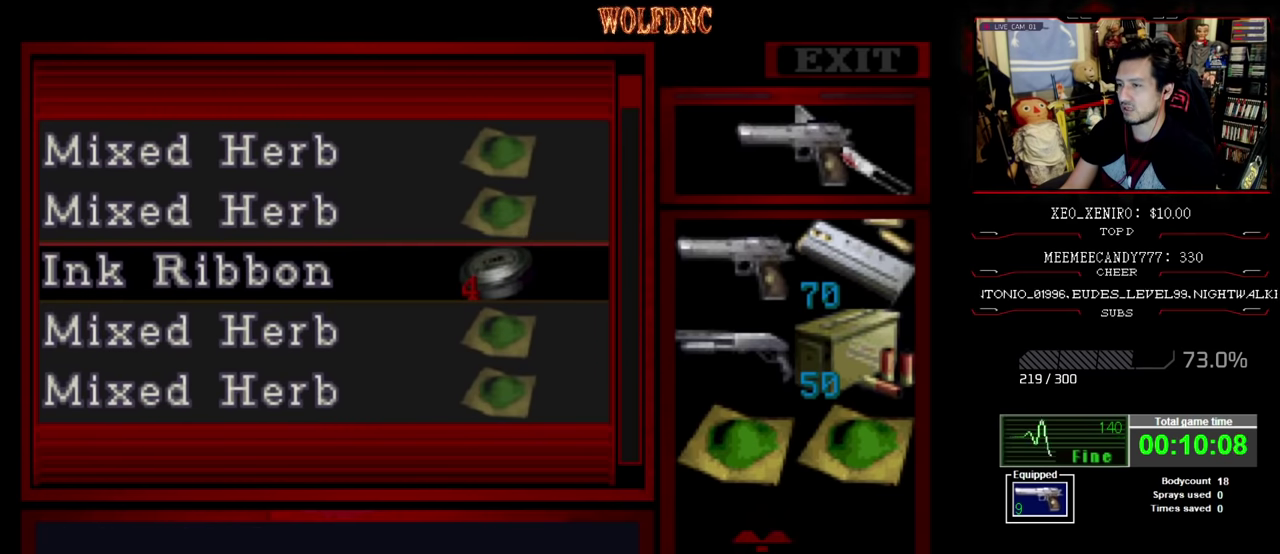
{"buttons": ["DPAD_UP"], "events": [[17, "DPAD_RIGHT", "down"], [150, "DPAD_RIGHT", "up"], [200, "DPAD_UP", "down"], [300, "DPAD_UP", "up"], [483, "DPAD_UP", "down"]]}
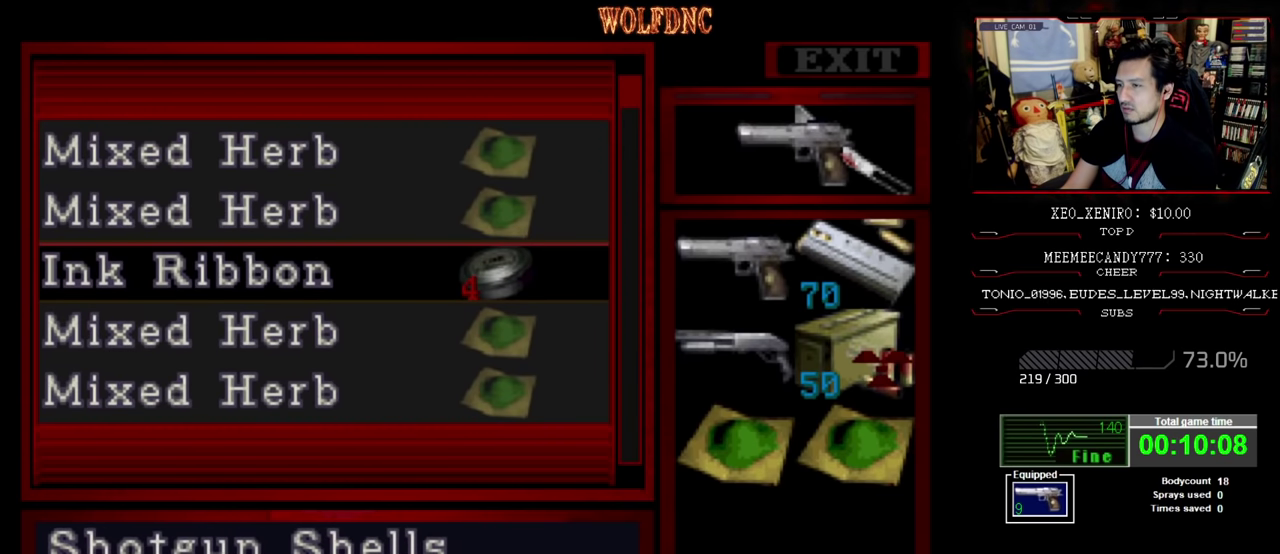
{"buttons": [], "events": [[67, "DPAD_UP", "up"]]}
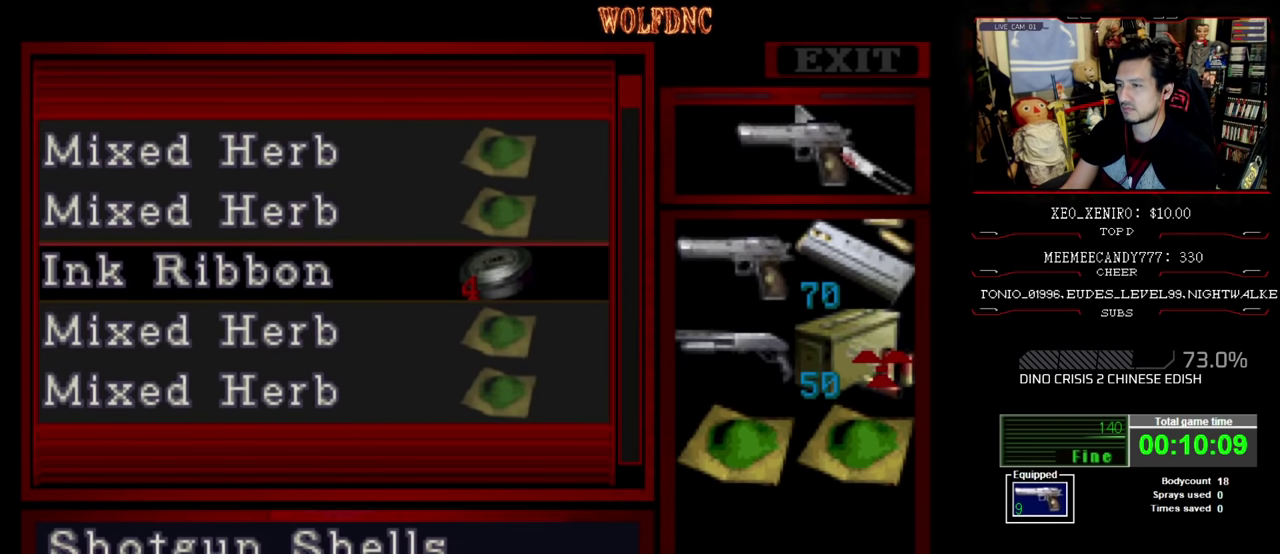
{"buttons": ["DPAD_LEFT"], "events": [[233, "SQUARE", "down"], [317, "DPAD_LEFT", "down"], [383, "SQUARE", "up"]]}
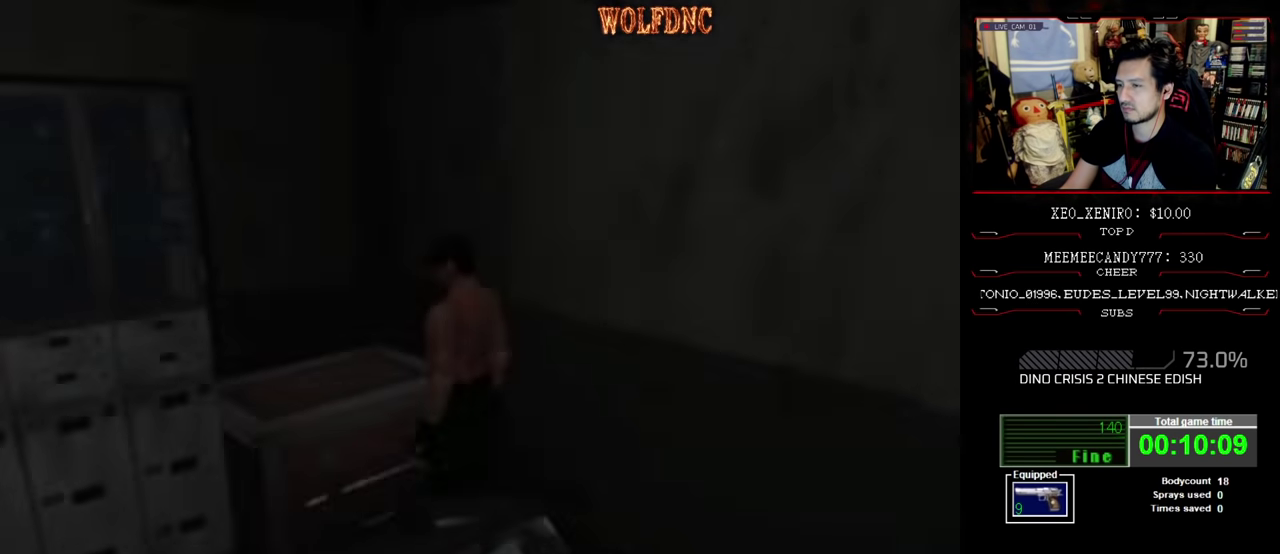
{"buttons": ["SQUARE", "DPAD_UP"], "events": [[300, "DPAD_UP", "down"], [300, "SQUARE", "down"], [433, "DPAD_LEFT", "up"]]}
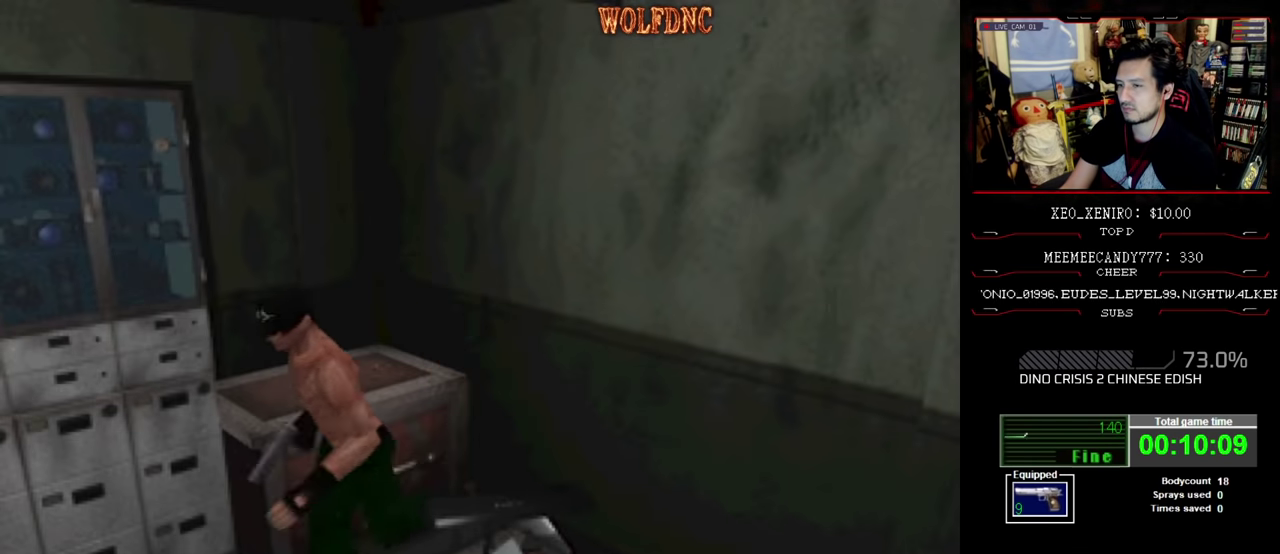
{"buttons": ["SQUARE", "DPAD_UP", "DPAD_RIGHT"], "events": [[117, "DPAD_RIGHT", "down"], [267, "DPAD_RIGHT", "up"], [450, "DPAD_RIGHT", "down"]]}
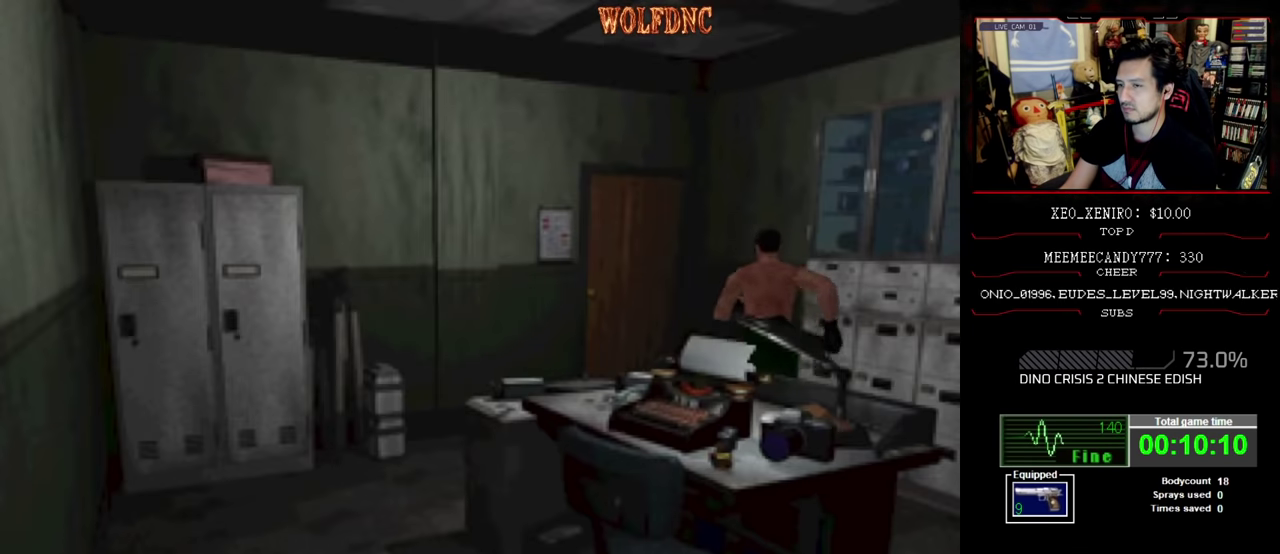
{"buttons": ["SQUARE", "DPAD_UP", "DPAD_LEFT"], "events": [[50, "DPAD_RIGHT", "up"], [283, "DPAD_LEFT", "down"]]}
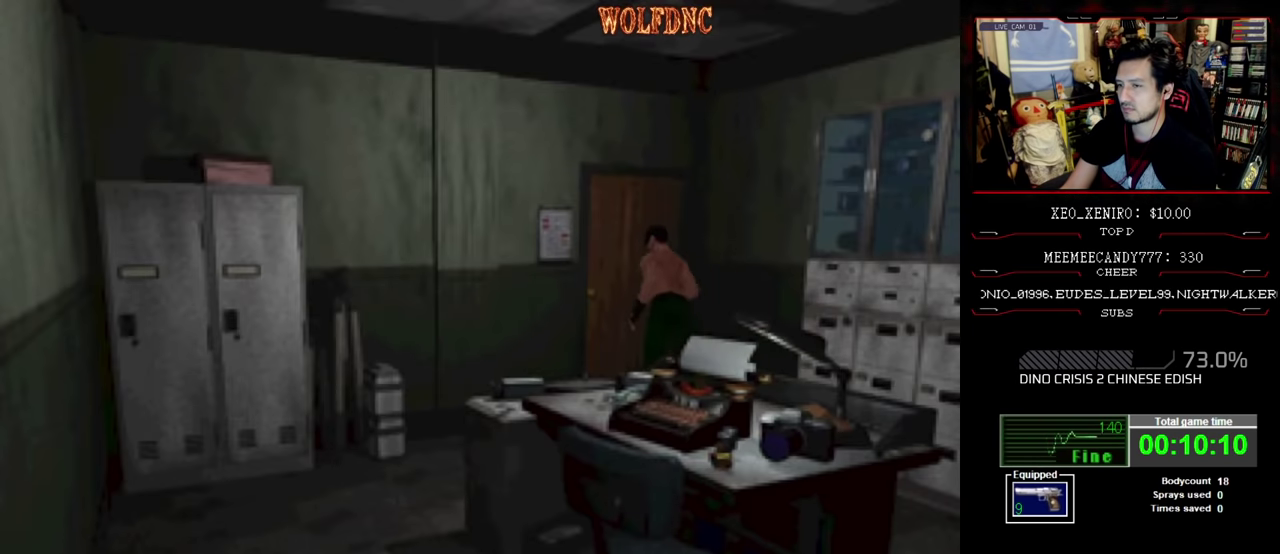
{"buttons": ["DPAD_LEFT"], "events": [[17, "DPAD_LEFT", "up"], [100, "DPAD_UP", "up"], [100, "SQUARE", "up"], [250, "DPAD_LEFT", "down"]]}
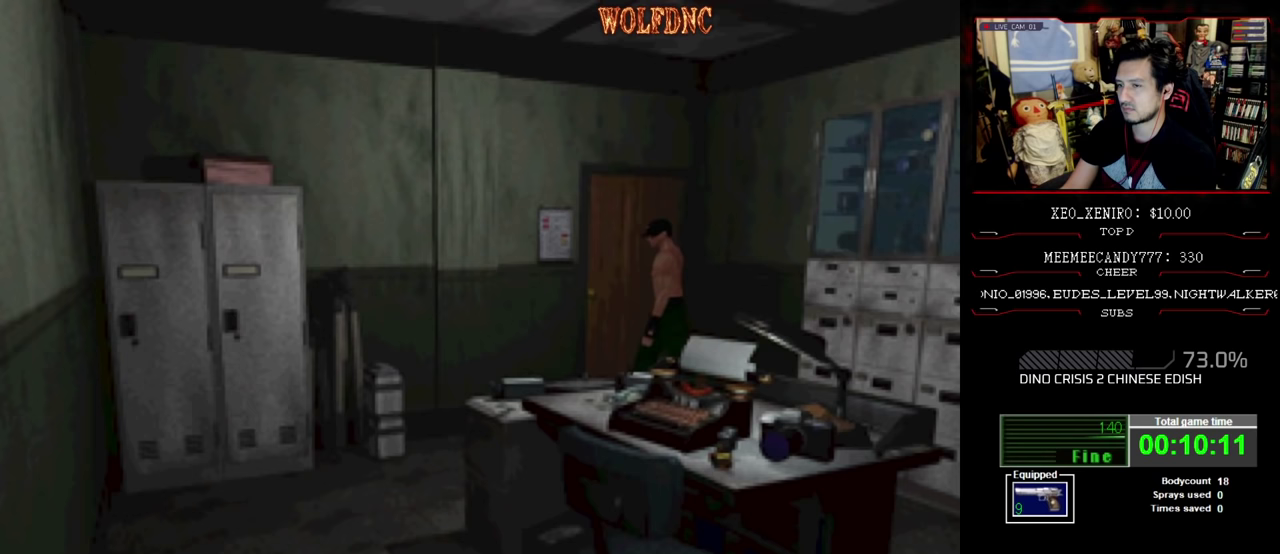
{"buttons": ["SQUARE", "DPAD_UP", "DPAD_LEFT"], "events": [[450, "DPAD_UP", "down"], [500, "SQUARE", "down"]]}
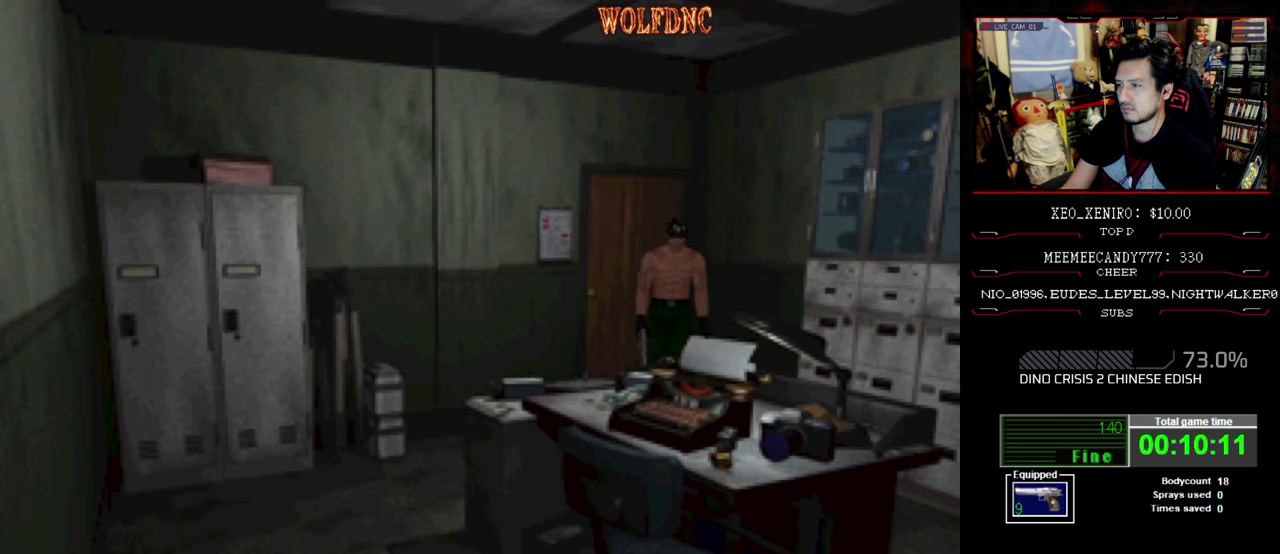
{"buttons": ["SQUARE", "DPAD_UP"], "events": [[133, "DPAD_LEFT", "up"]]}
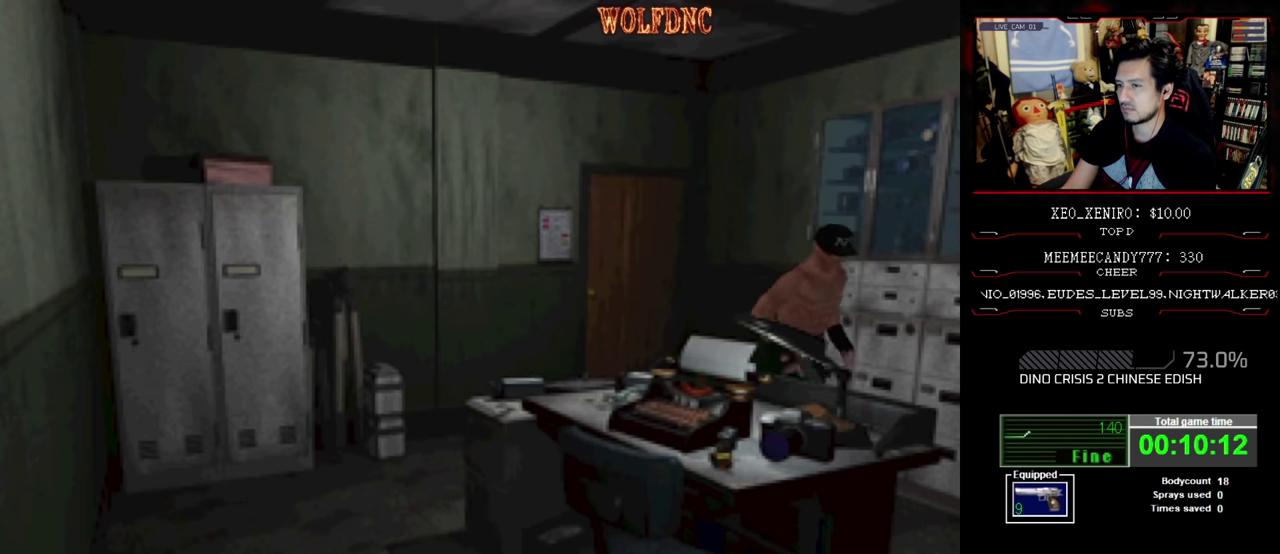
{"buttons": ["CROSS", "SQUARE", "DPAD_UP"], "events": [[150, "DPAD_LEFT", "down"], [283, "CROSS", "down"], [333, "DPAD_LEFT", "up"], [383, "CROSS", "up"], [483, "CROSS", "down"]]}
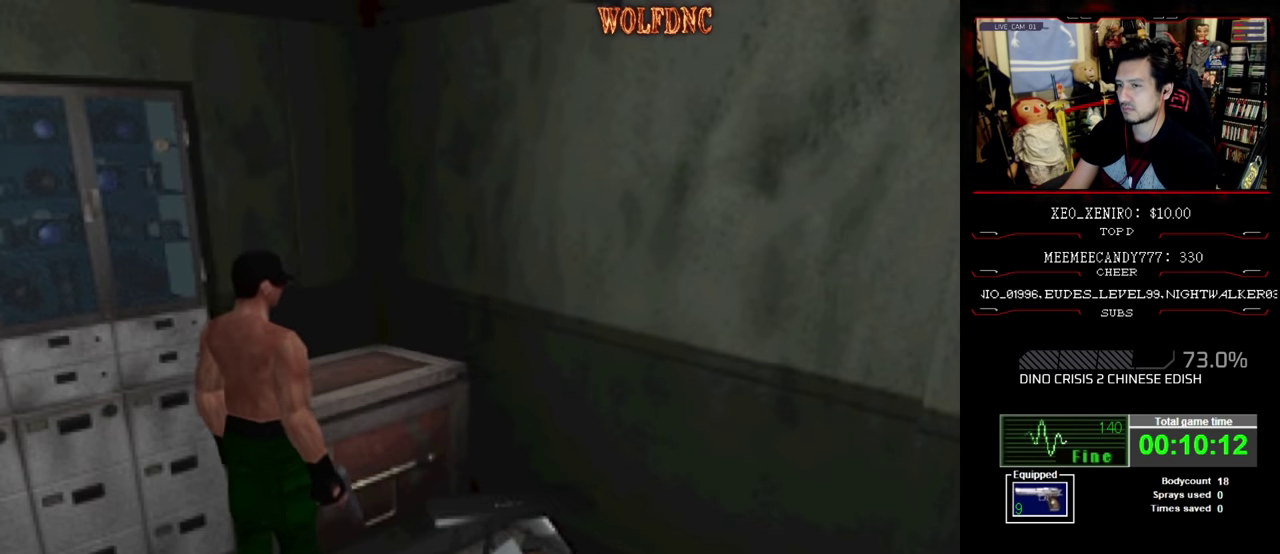
{"buttons": ["CROSS"], "events": [[33, "CROSS", "up"], [33, "SQUARE", "up"], [83, "CROSS", "down"], [83, "DPAD_UP", "up"], [167, "CROSS", "up"], [217, "CROSS", "down"]]}
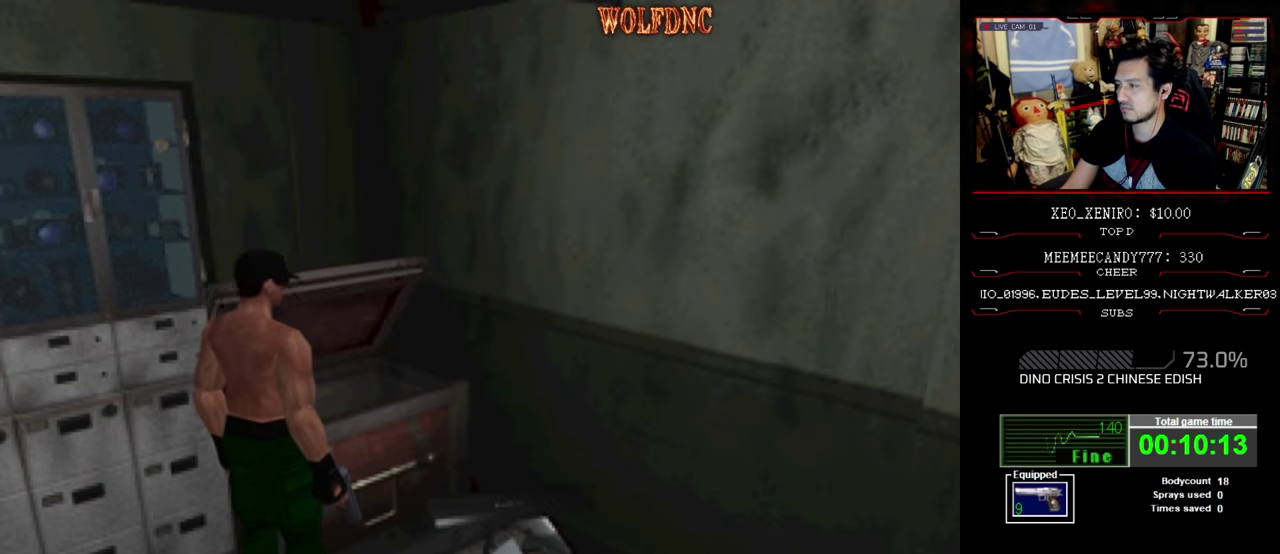
{"buttons": ["CROSS"], "events": []}
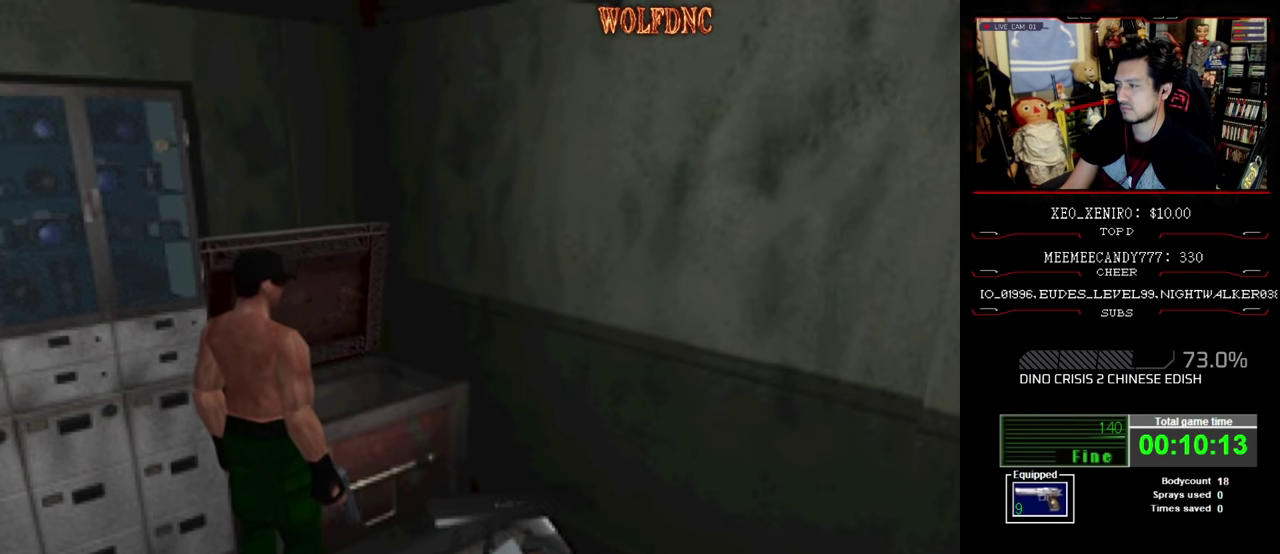
{"buttons": [], "events": [[150, "CROSS", "up"]]}
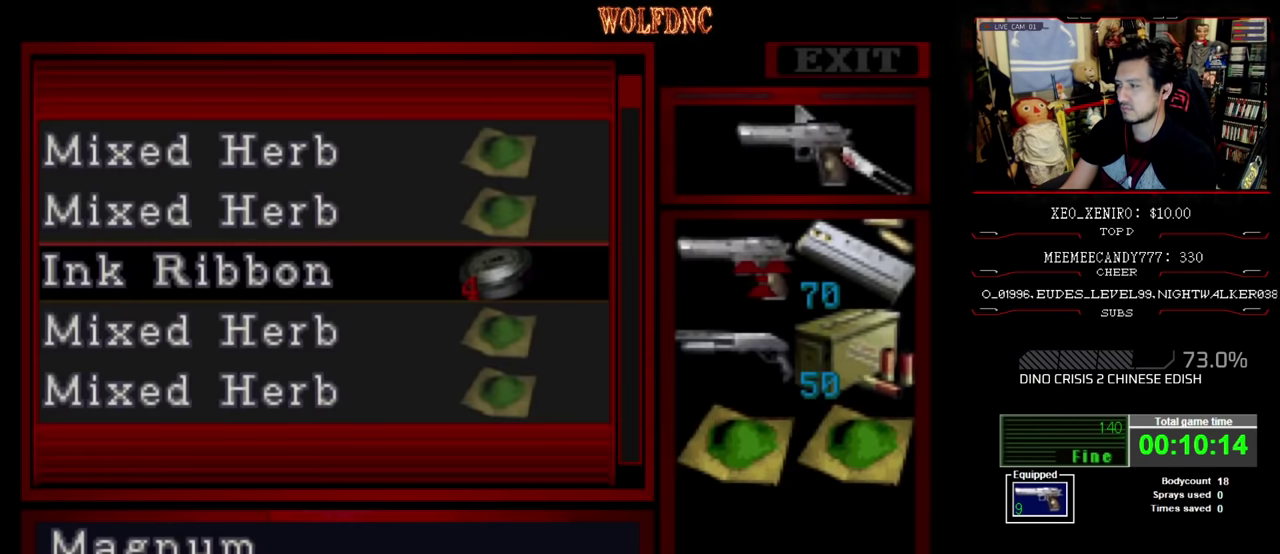
{"buttons": [], "events": [[67, "DPAD_DOWN", "down"], [117, "DPAD_DOWN", "up"], [267, "DPAD_DOWN", "down"], [350, "DPAD_DOWN", "up"], [400, "DPAD_RIGHT", "down"], [500, "DPAD_RIGHT", "up"]]}
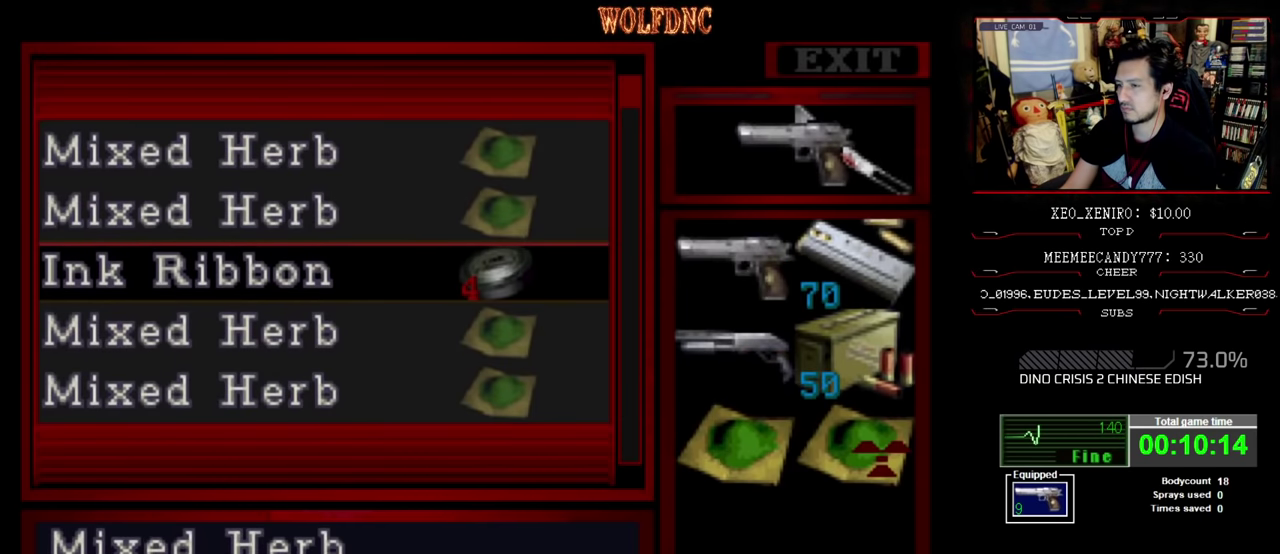
{"buttons": ["DPAD_UP"], "events": [[233, "CROSS", "down"], [283, "CROSS", "up"], [417, "DPAD_UP", "down"]]}